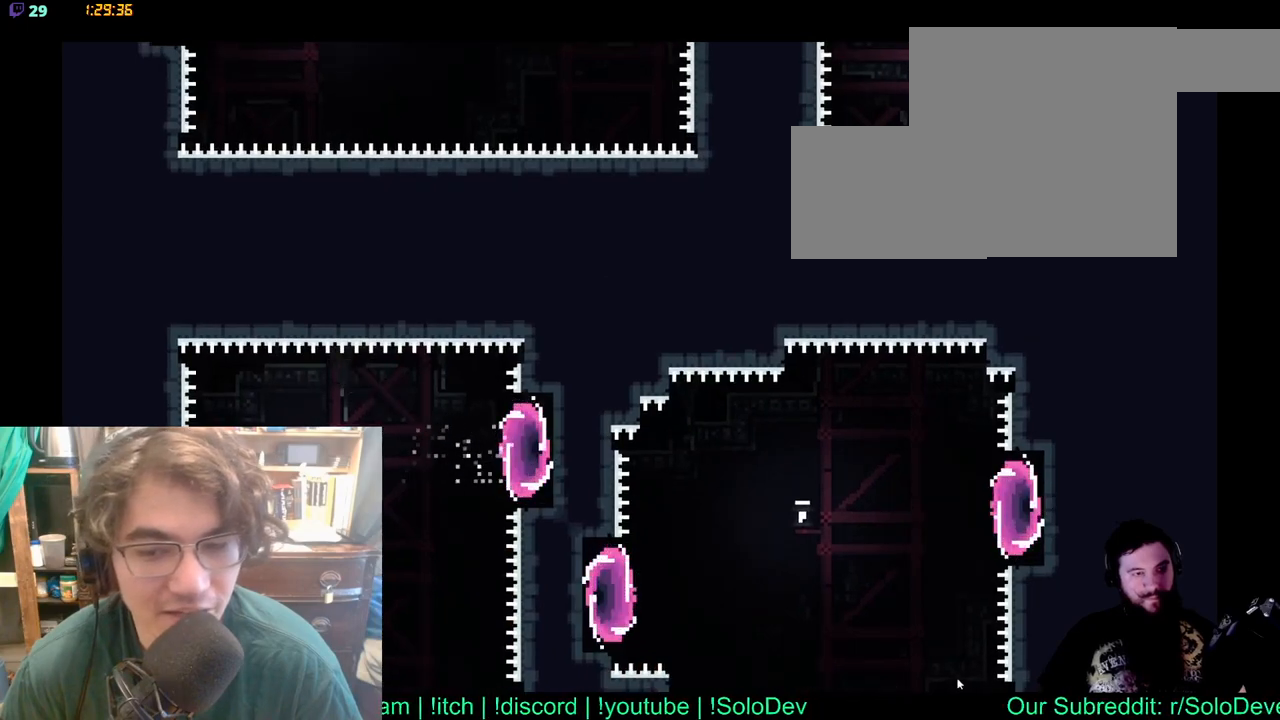
Gameplay with a controller (Xbox layout); each line is a JSON object with the inputs held at the frame after it (dt_ms = milliseconds from this image to that frame). "events" lists button and stick changes between this image and that frame as [ms after this image, input, new state], when the widget could be followed in between. Not read: L1 L2 R1 R2 START Y.
{"dt_ms": 500, "buttons": [], "left_stick": "center", "right_stick": "center", "events": []}
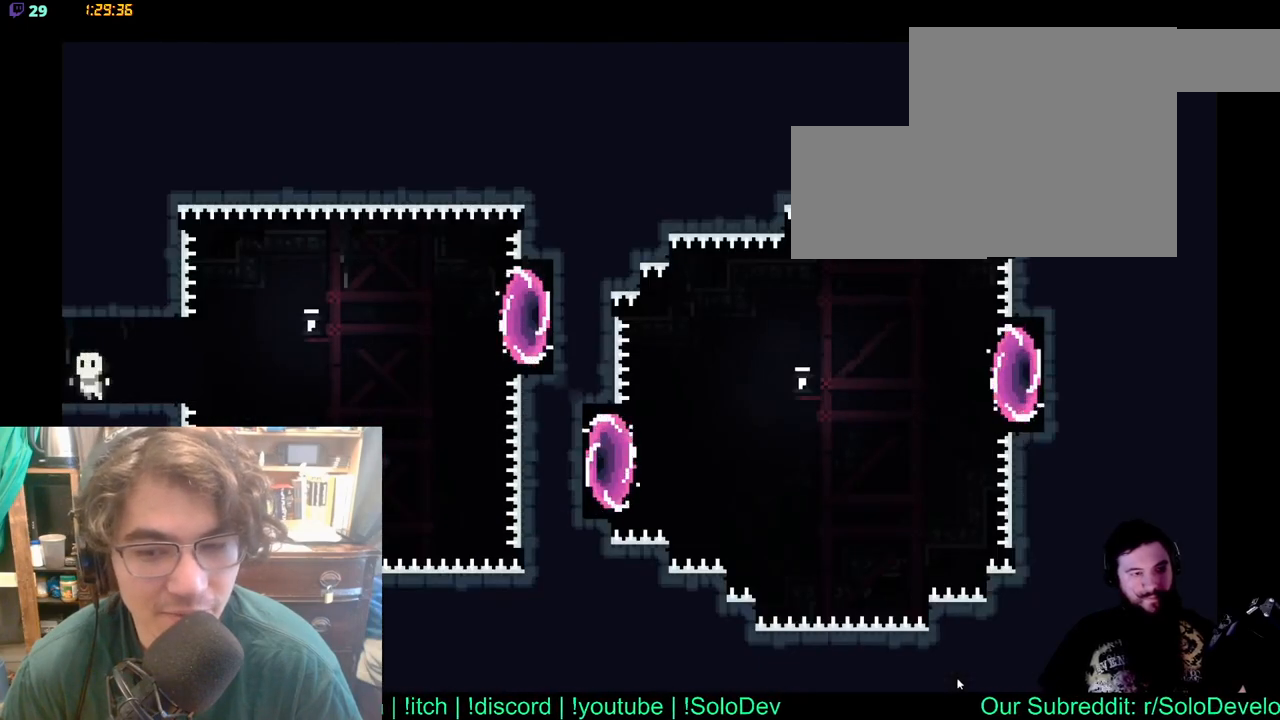
{"dt_ms": 500, "buttons": [], "left_stick": "center", "right_stick": "center", "events": []}
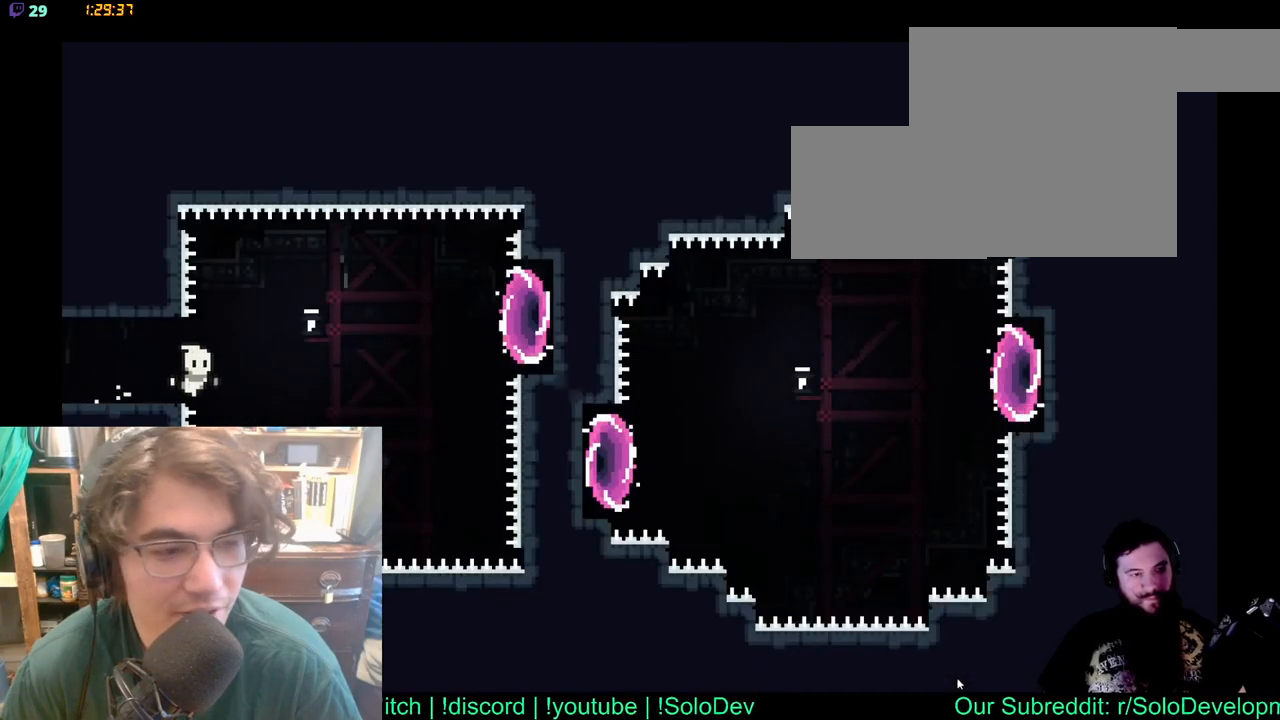
{"dt_ms": 500, "buttons": [], "left_stick": "center", "right_stick": "center", "events": []}
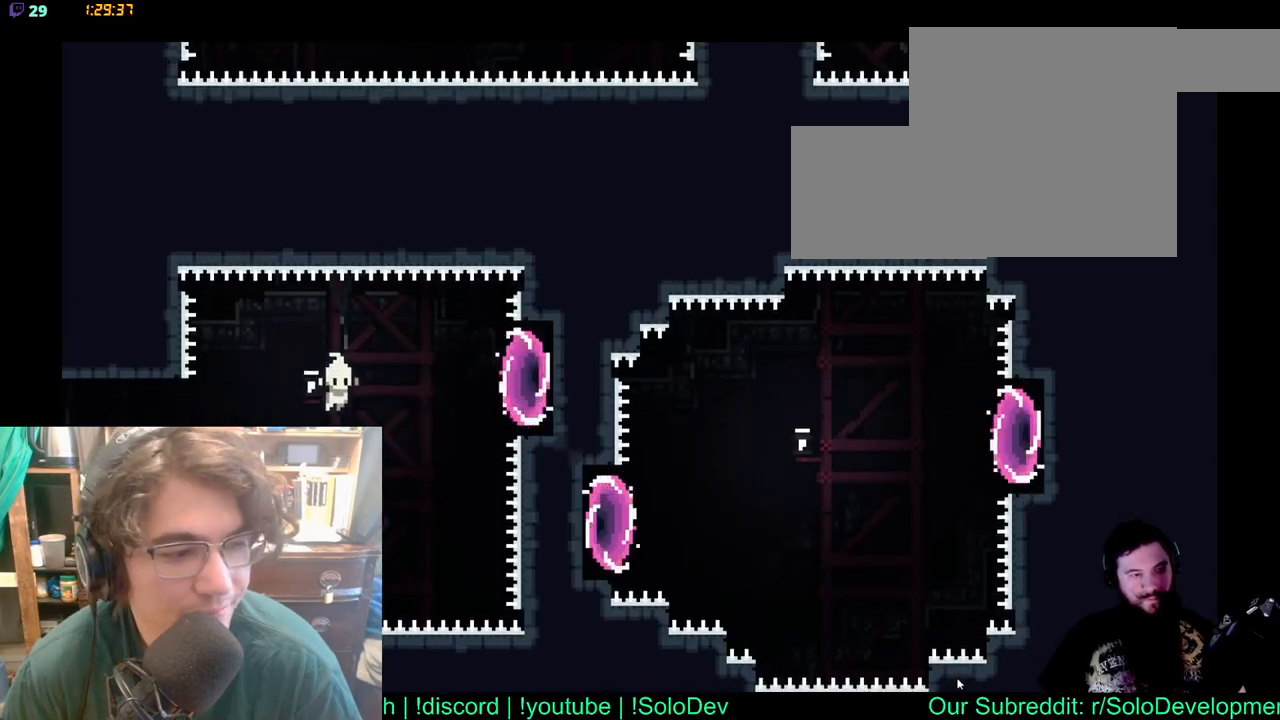
{"dt_ms": 500, "buttons": [], "left_stick": "center", "right_stick": "center", "events": []}
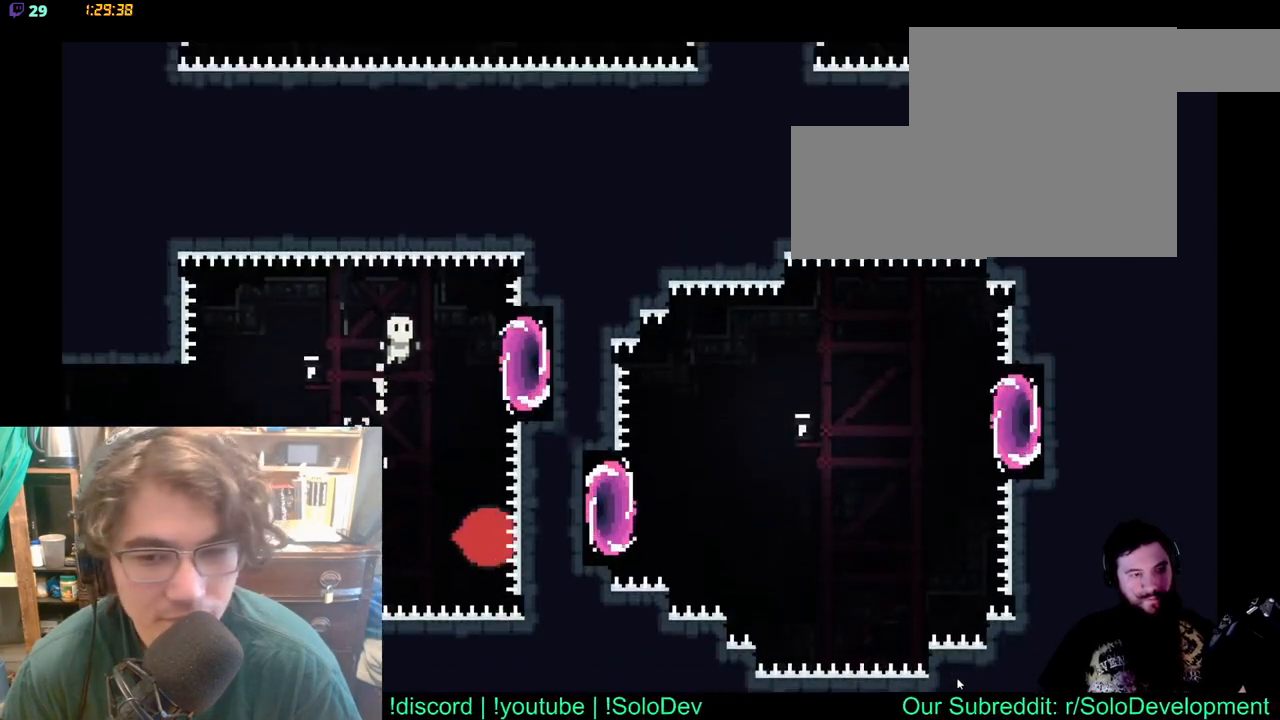
{"dt_ms": 500, "buttons": [], "left_stick": "center", "right_stick": "center", "events": [[333, "X", "down"], [467, "X", "up"]]}
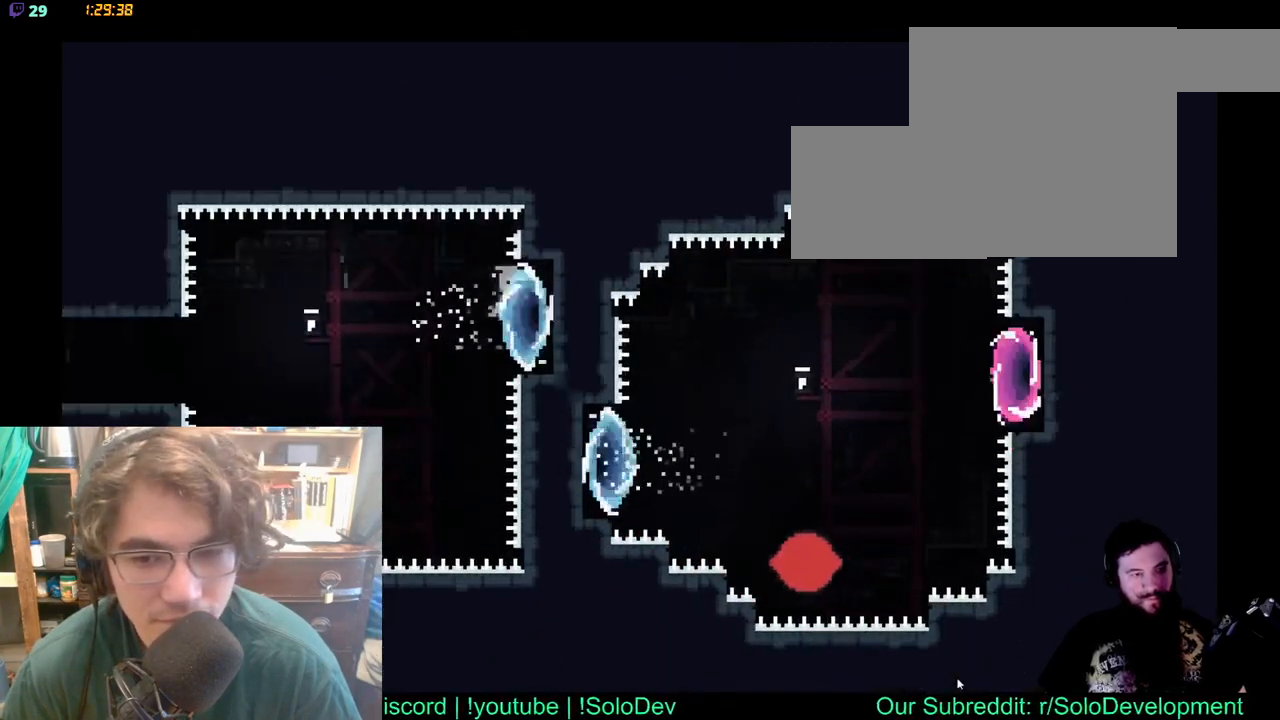
{"dt_ms": 500, "buttons": [], "left_stick": "center", "right_stick": "center", "events": []}
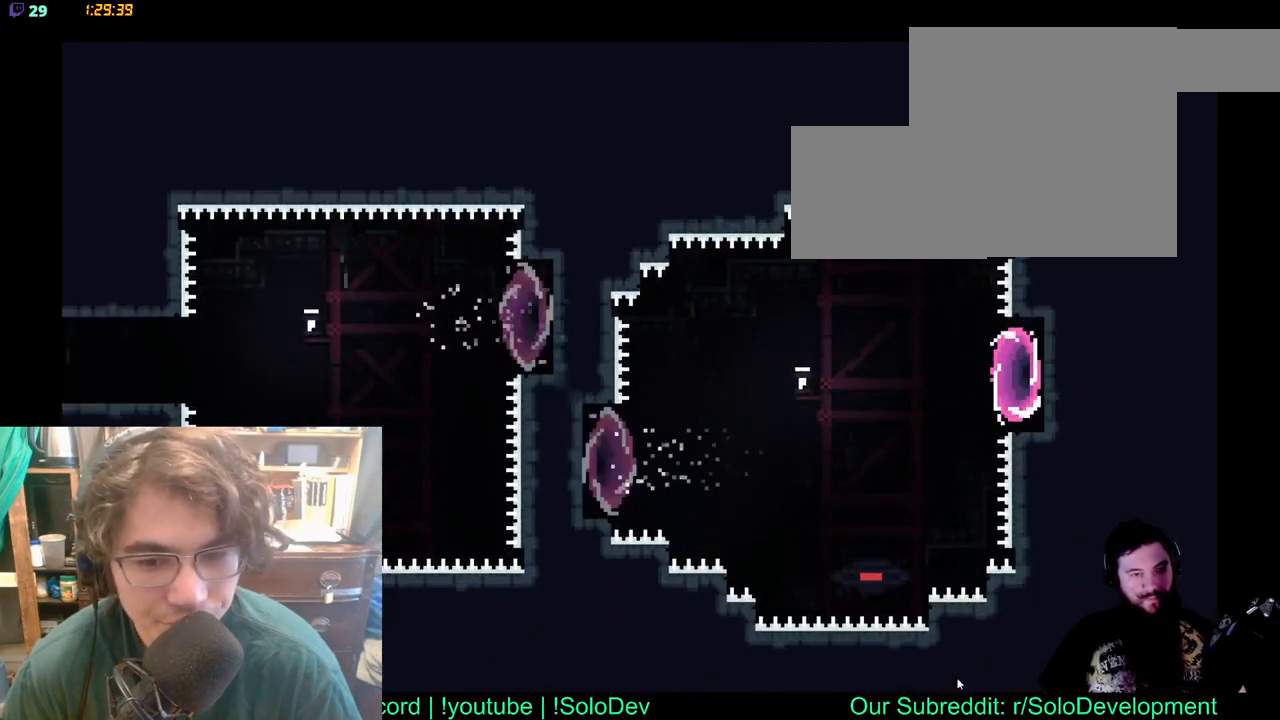
{"dt_ms": 500, "buttons": [], "left_stick": "center", "right_stick": "center", "events": []}
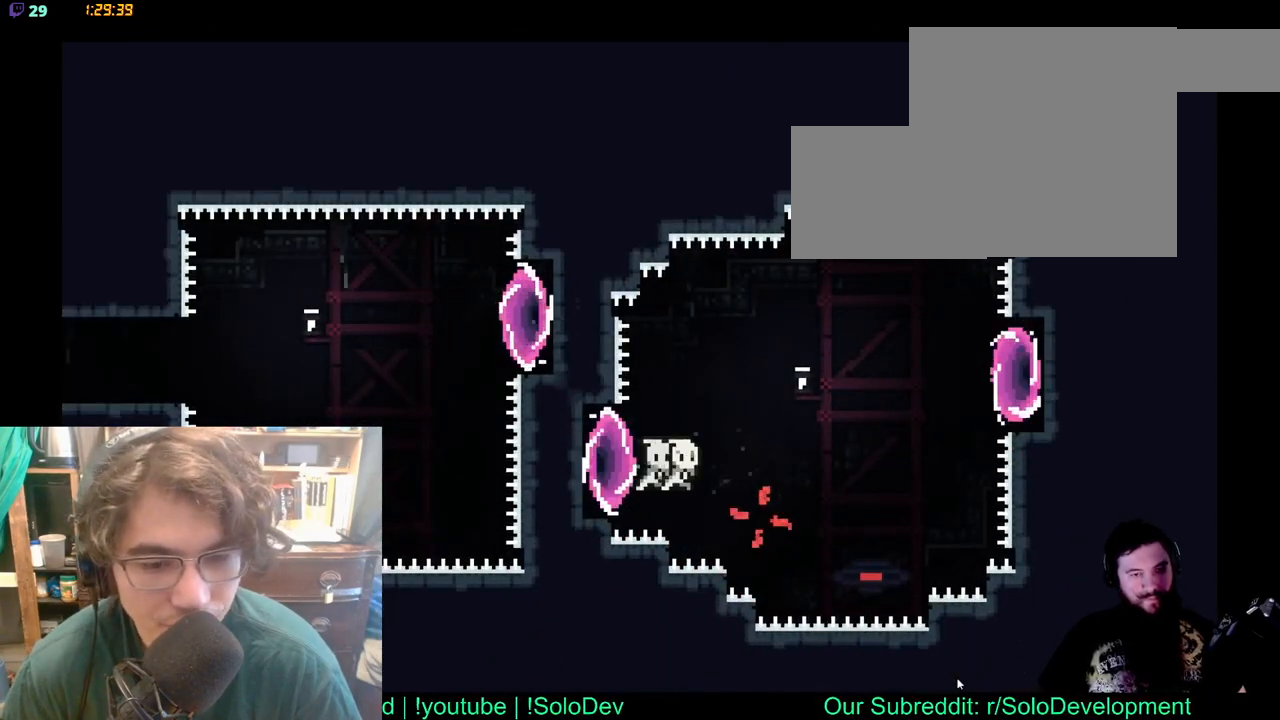
{"dt_ms": 500, "buttons": [], "left_stick": "center", "right_stick": "center", "events": [[33, "X", "down"], [250, "X", "up"], [333, "X", "down"], [417, "X", "up"]]}
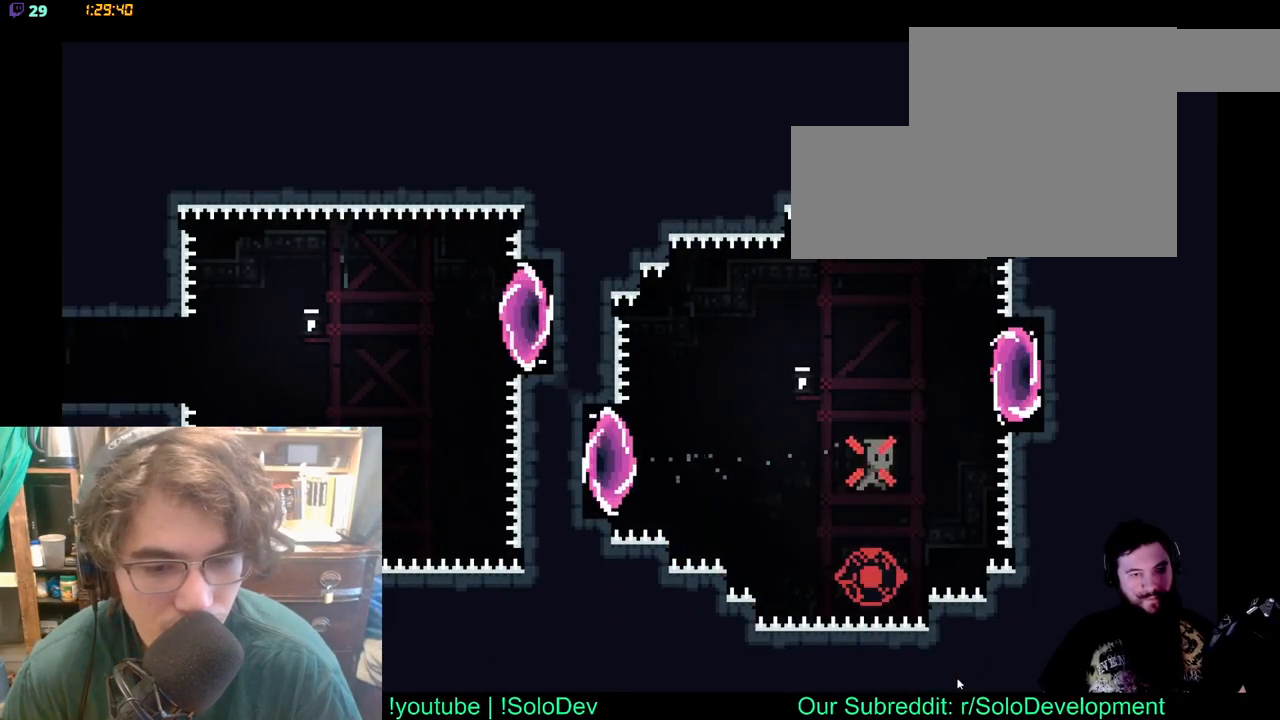
{"dt_ms": 500, "buttons": [], "left_stick": "center", "right_stick": "center", "events": []}
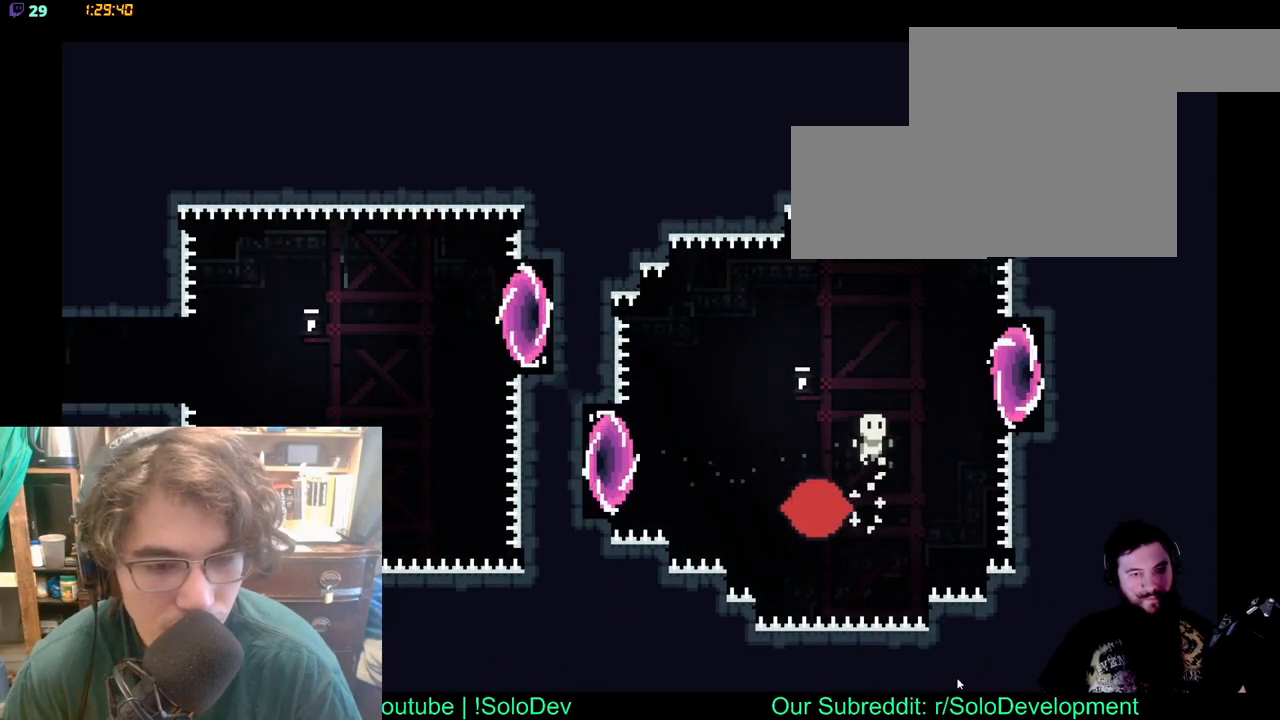
{"dt_ms": 500, "buttons": ["X", "DPAD_UP"], "left_stick": "center", "right_stick": "center", "events": [[167, "DPAD_UP", "down"], [417, "X", "down"]]}
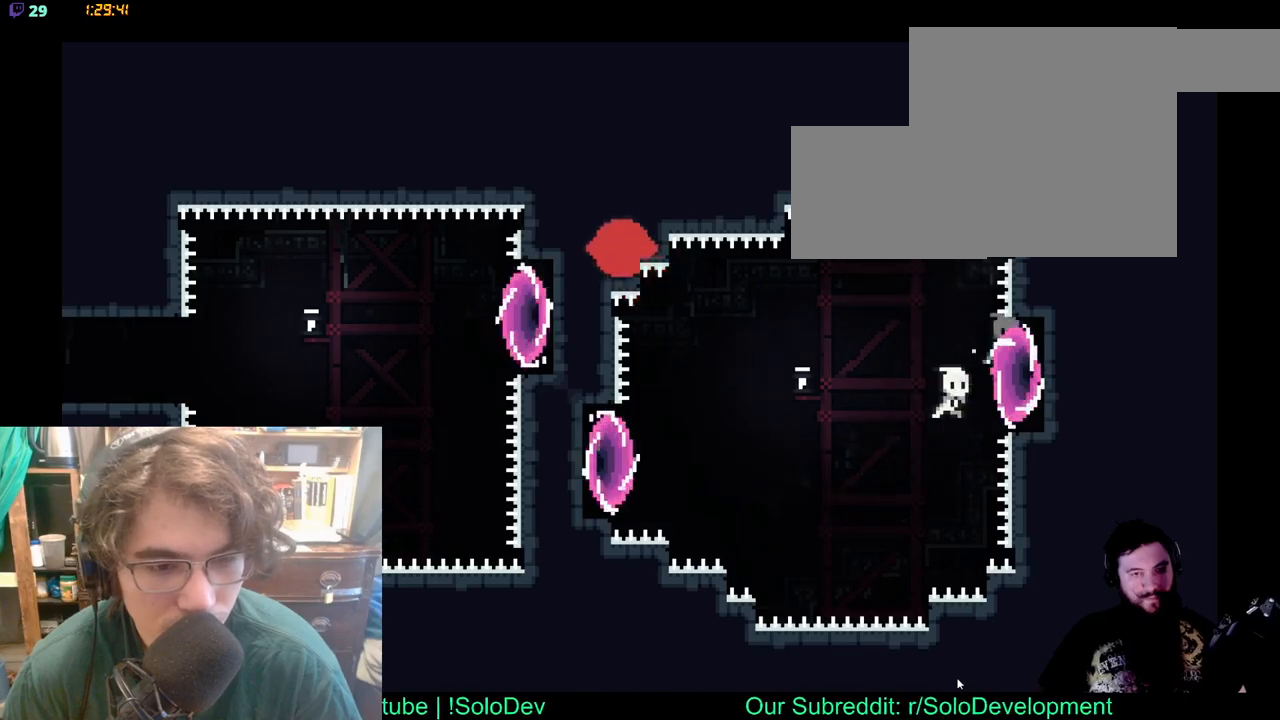
{"dt_ms": 500, "buttons": [], "left_stick": "center", "right_stick": "center", "events": [[117, "X", "up"], [267, "DPAD_UP", "up"]]}
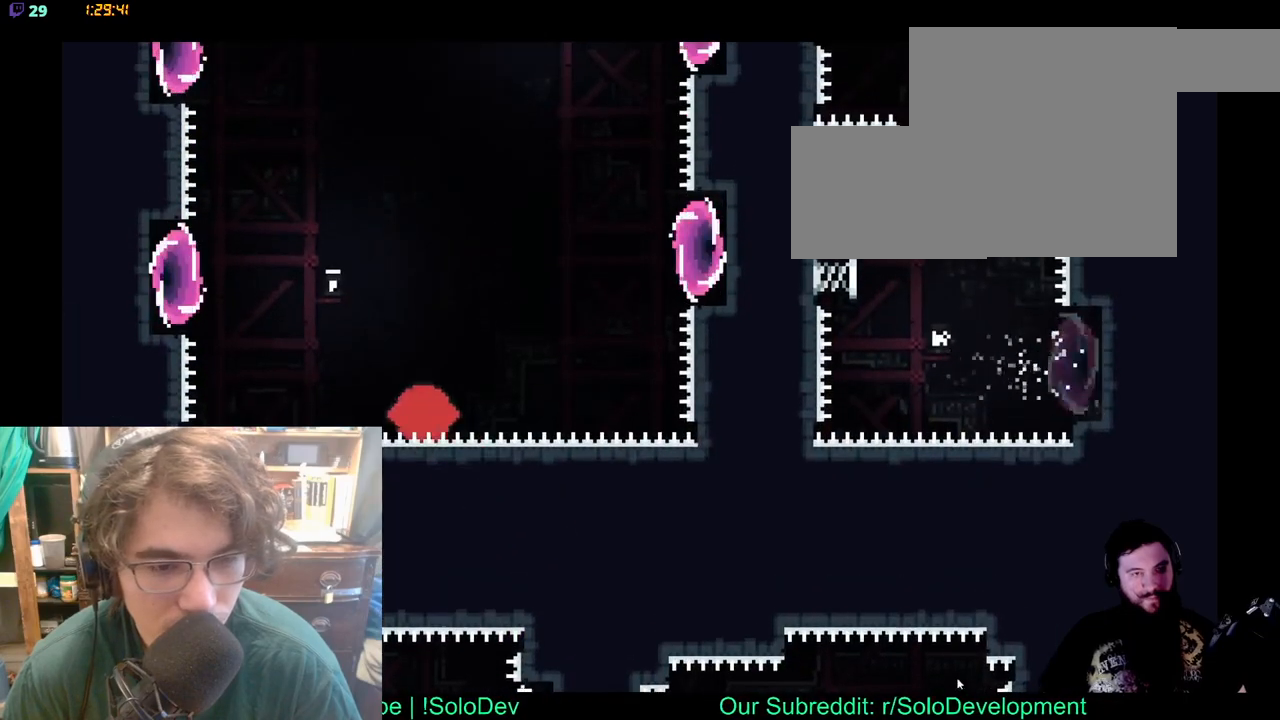
{"dt_ms": 500, "buttons": [], "left_stick": "center", "right_stick": "center", "events": []}
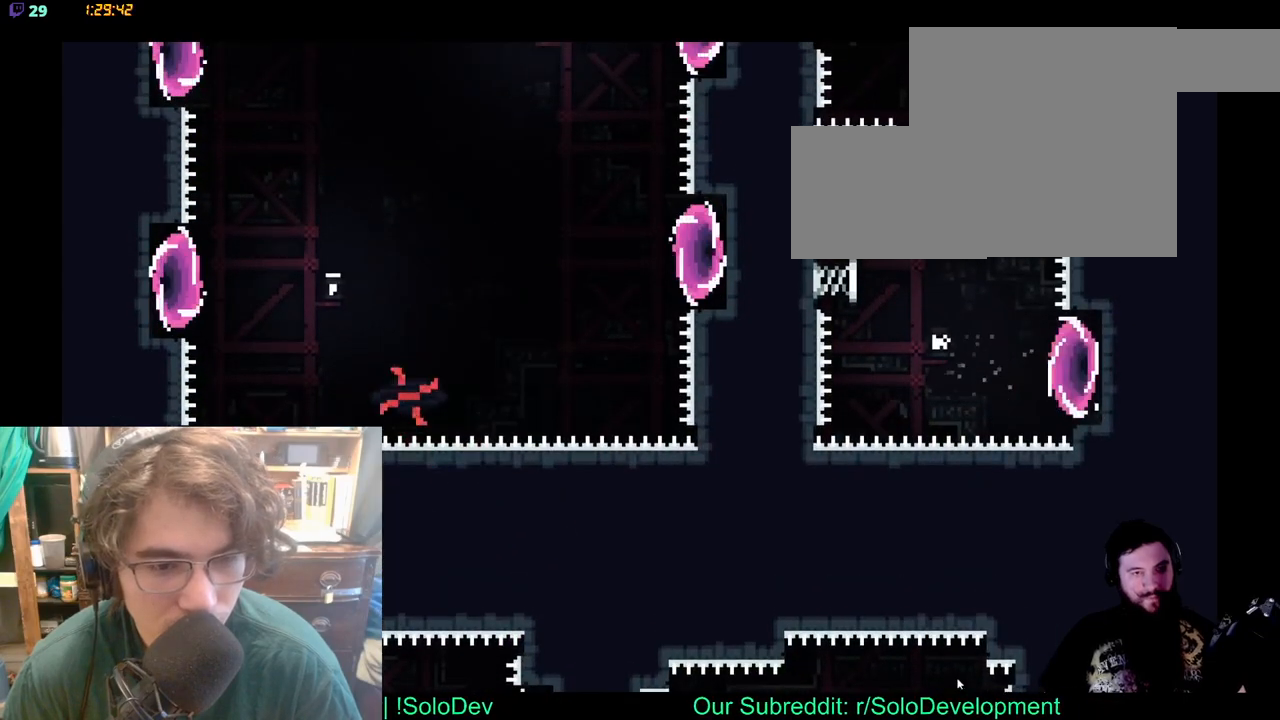
{"dt_ms": 1000, "buttons": [], "left_stick": "center", "right_stick": "center", "events": [[383, "DPAD_LEFT", "down"], [383, "DPAD_UP", "down"], [467, "X", "down"], [683, "X", "up"], [800, "DPAD_LEFT", "up"], [800, "DPAD_UP", "up"]]}
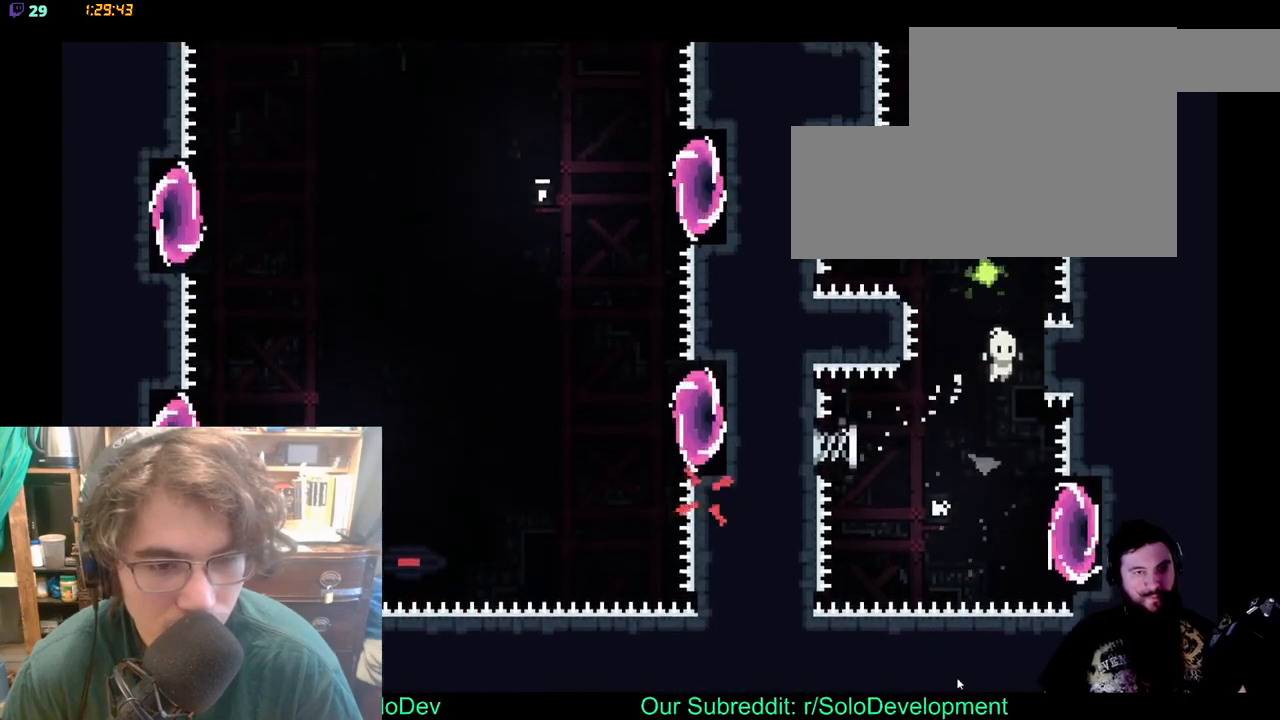
{"dt_ms": 500, "buttons": ["DPAD_UP", "DPAD_LEFT"], "left_stick": "center", "right_stick": "center", "events": [[50, "DPAD_UP", "down"], [167, "X", "down"], [267, "DPAD_LEFT", "down"], [500, "X", "up"]]}
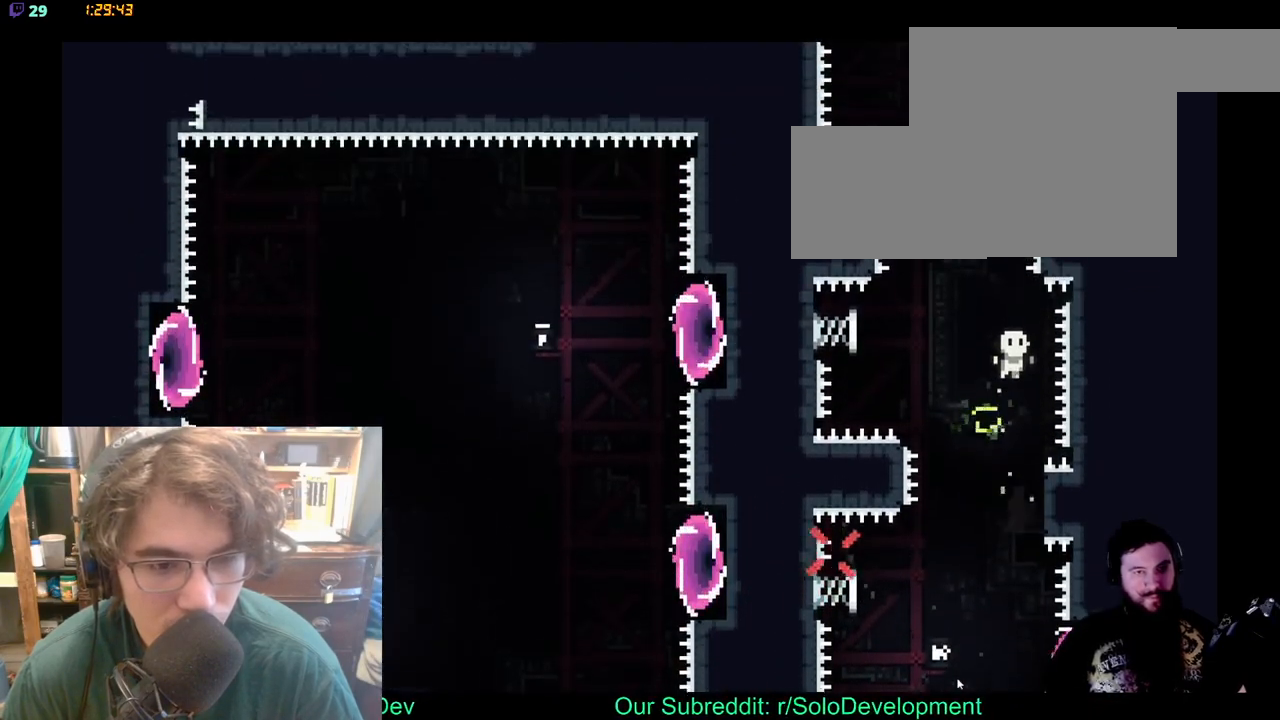
{"dt_ms": 500, "buttons": ["X", "DPAD_UP", "DPAD_LEFT"], "left_stick": "center", "right_stick": "center", "events": [[350, "X", "down"]]}
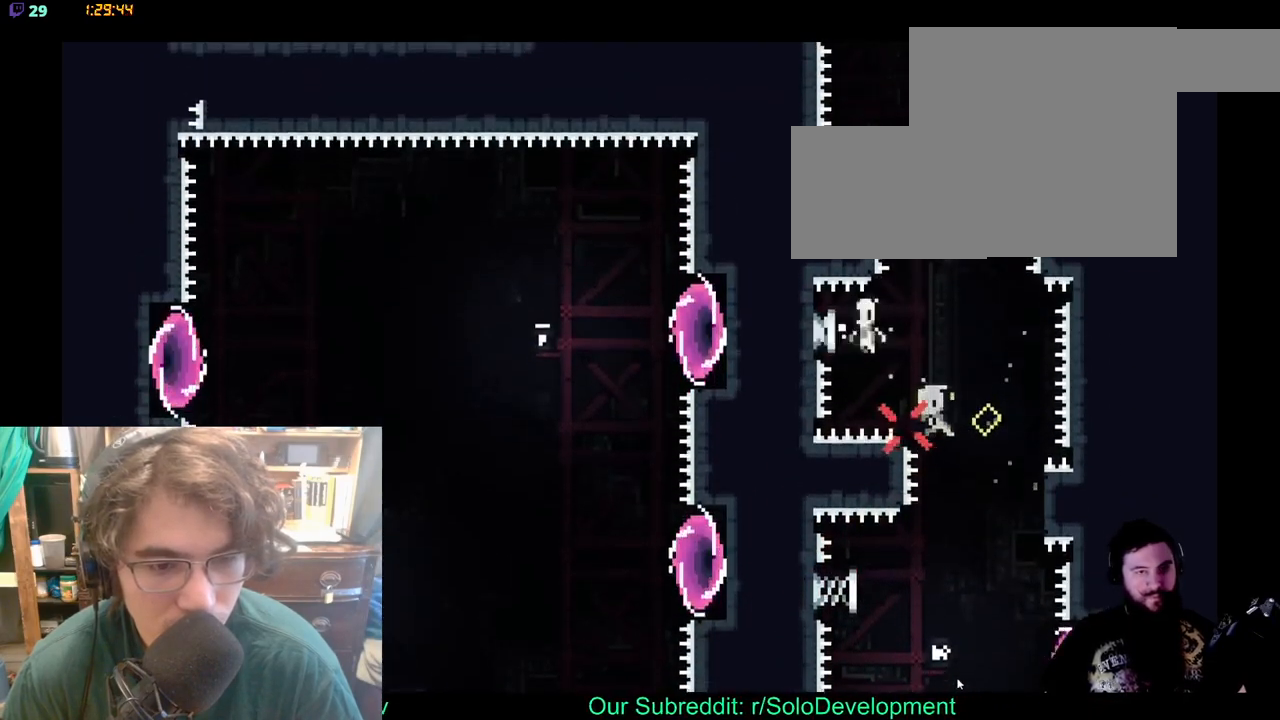
{"dt_ms": 500, "buttons": ["DPAD_UP", "DPAD_LEFT"], "left_stick": "center", "right_stick": "center", "events": [[50, "X", "up"], [217, "DPAD_LEFT", "up"], [250, "DPAD_UP", "up"], [300, "DPAD_UP", "down"], [350, "DPAD_LEFT", "down"]]}
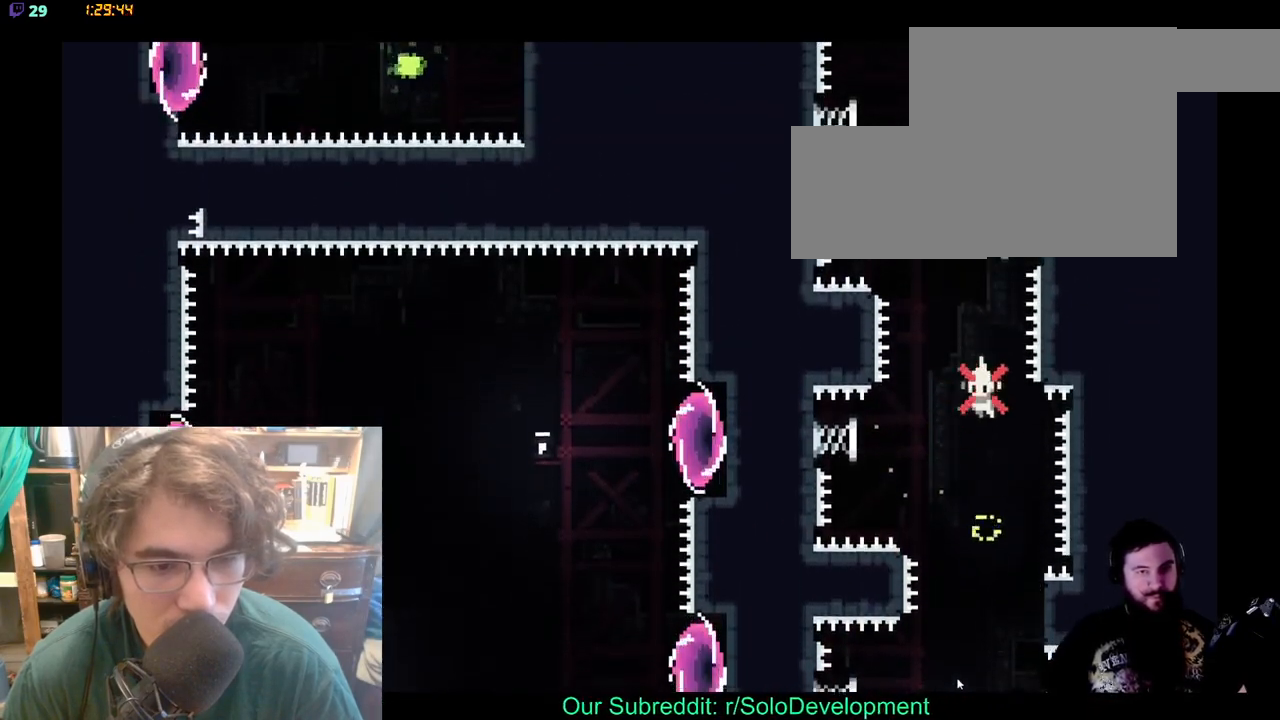
{"dt_ms": 500, "buttons": ["DPAD_UP"], "left_stick": "center", "right_stick": "center", "events": [[50, "DPAD_LEFT", "up"], [50, "X", "down"], [433, "X", "up"]]}
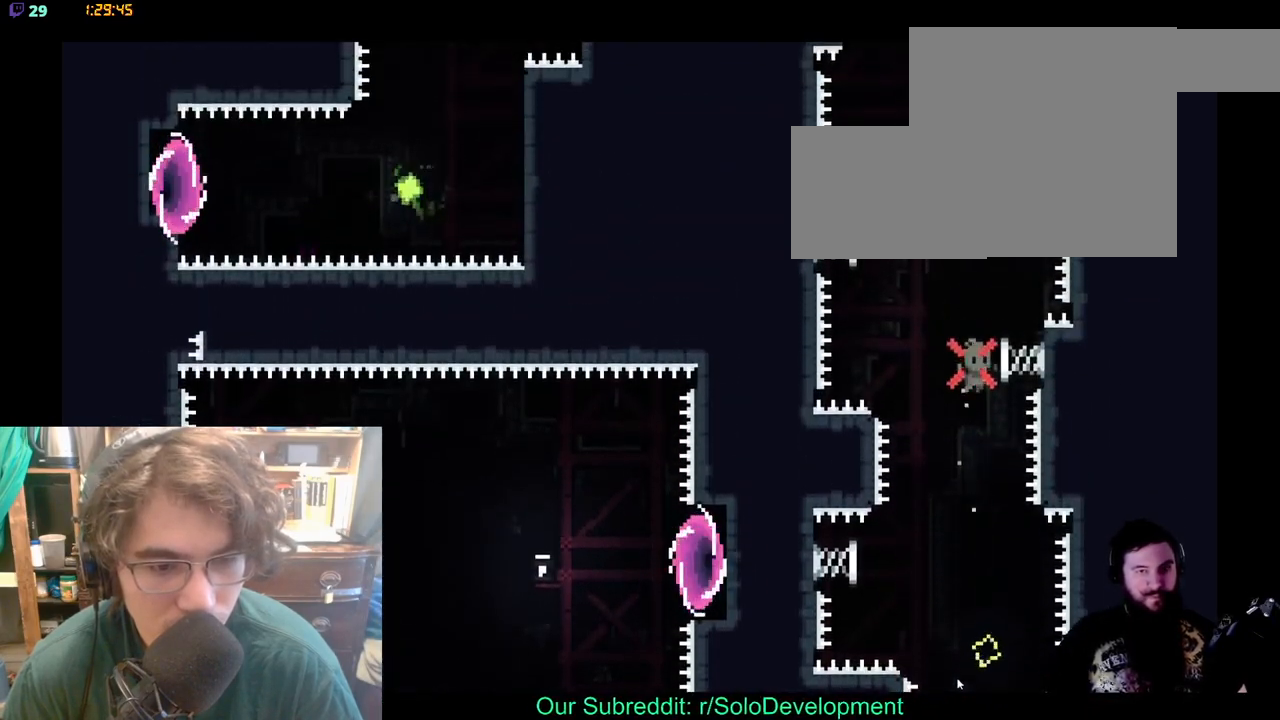
{"dt_ms": 500, "buttons": ["DPAD_UP", "DPAD_LEFT"], "left_stick": "center", "right_stick": "center", "events": [[217, "X", "down"], [250, "DPAD_LEFT", "down"], [417, "X", "up"]]}
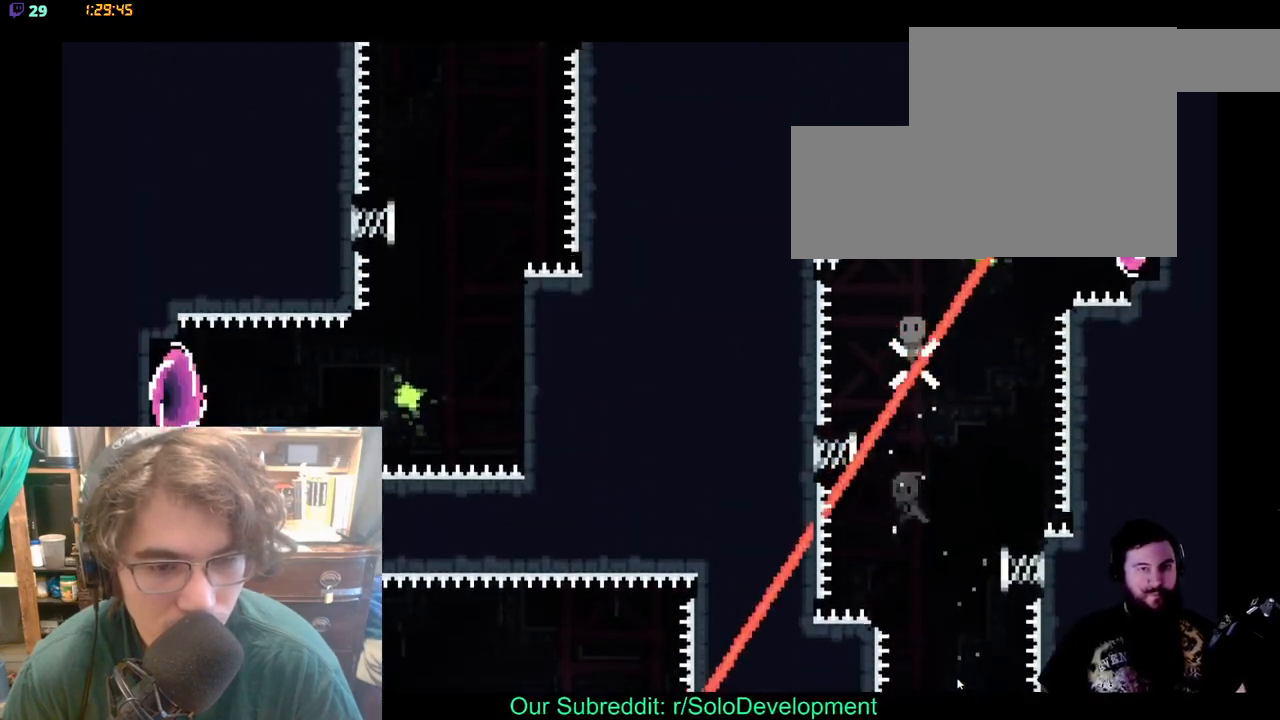
{"dt_ms": 500, "buttons": ["DPAD_UP", "DPAD_LEFT"], "left_stick": "center", "right_stick": "center", "events": [[17, "DPAD_LEFT", "up"], [417, "DPAD_LEFT", "down"]]}
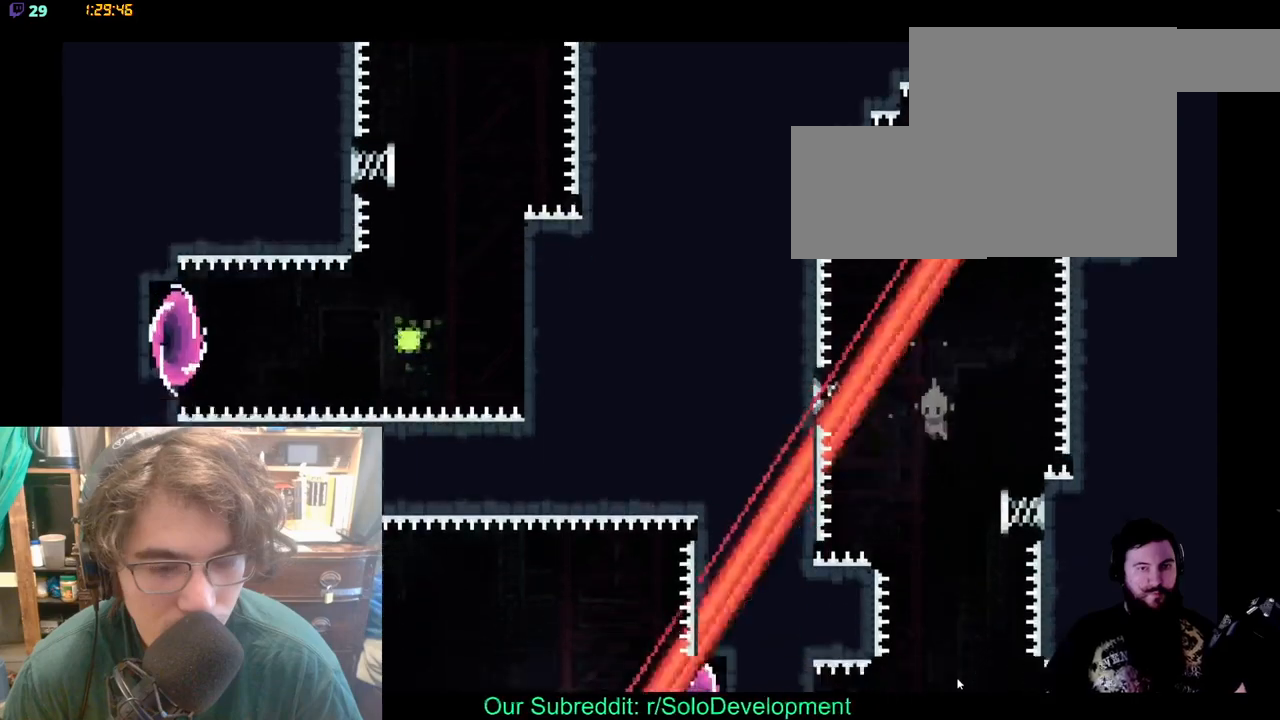
{"dt_ms": 500, "buttons": [], "left_stick": "center", "right_stick": "center", "events": [[50, "DPAD_LEFT", "up"], [50, "DPAD_UP", "up"], [250, "DPAD_UP", "down"], [333, "DPAD_LEFT", "down"], [467, "DPAD_LEFT", "up"], [500, "DPAD_UP", "up"]]}
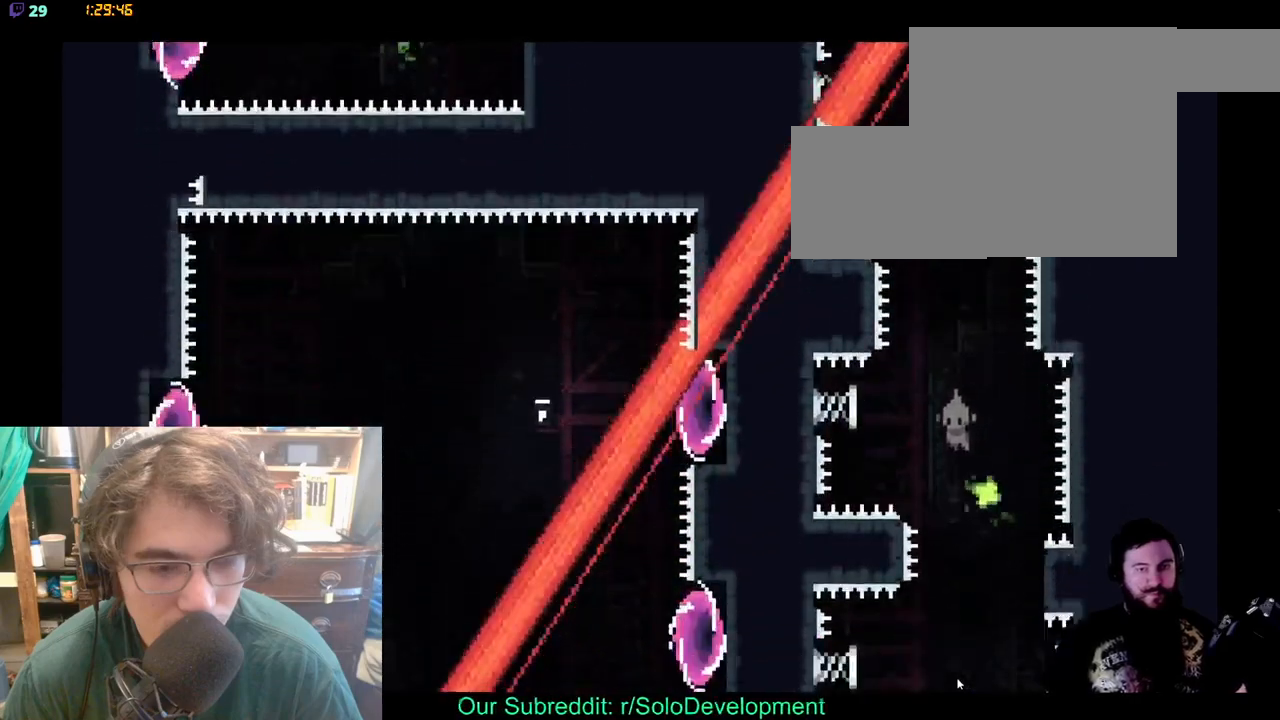
{"dt_ms": 500, "buttons": ["X", "DPAD_UP", "DPAD_LEFT"], "left_stick": "center", "right_stick": "center", "events": [[83, "DPAD_UP", "down"], [383, "X", "down"], [433, "DPAD_LEFT", "down"]]}
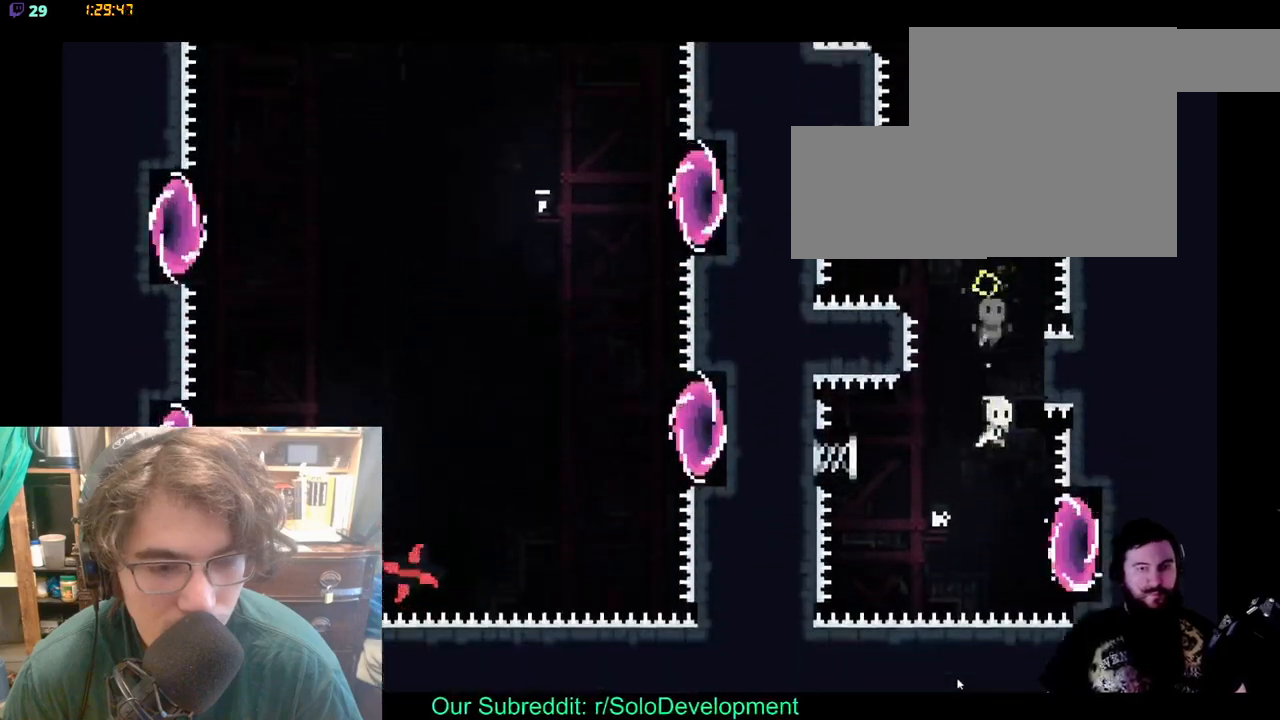
{"dt_ms": 500, "buttons": ["DPAD_UP", "DPAD_LEFT"], "left_stick": "center", "right_stick": "center", "events": [[50, "DPAD_LEFT", "up"], [217, "DPAD_LEFT", "down"], [267, "X", "up"], [417, "DPAD_UP", "up"], [433, "DPAD_UP", "down"]]}
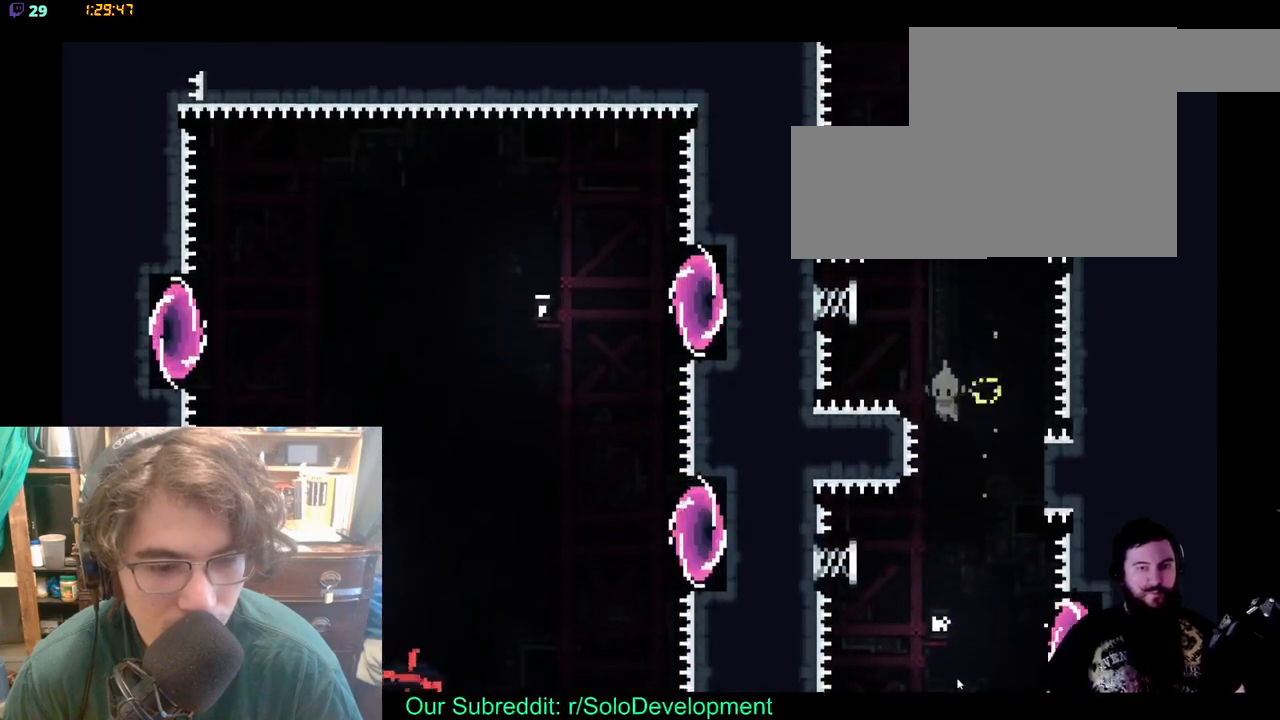
{"dt_ms": 500, "buttons": [], "left_stick": "center", "right_stick": "center", "events": [[50, "DPAD_UP", "up"], [83, "DPAD_UP", "down"], [100, "DPAD_LEFT", "up"], [167, "DPAD_UP", "up"], [250, "DPAD_UP", "down"], [300, "DPAD_UP", "up"]]}
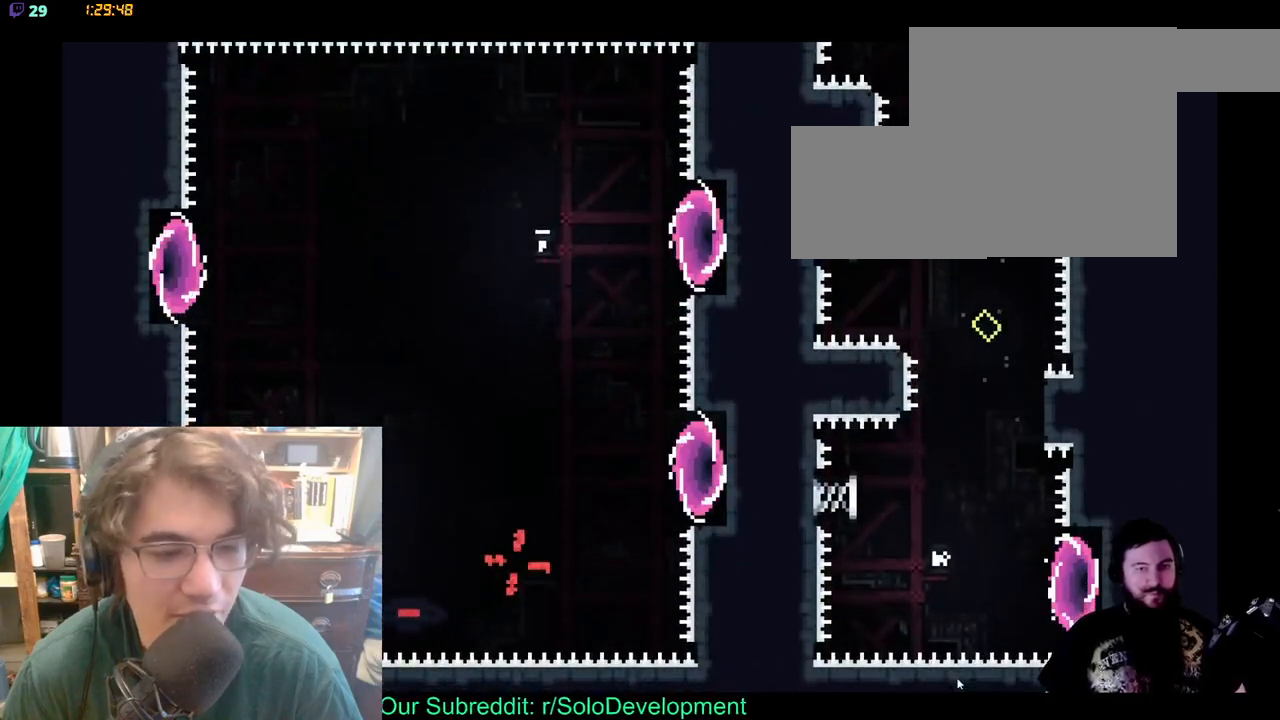
{"dt_ms": 500, "buttons": [], "left_stick": "center", "right_stick": "center", "events": []}
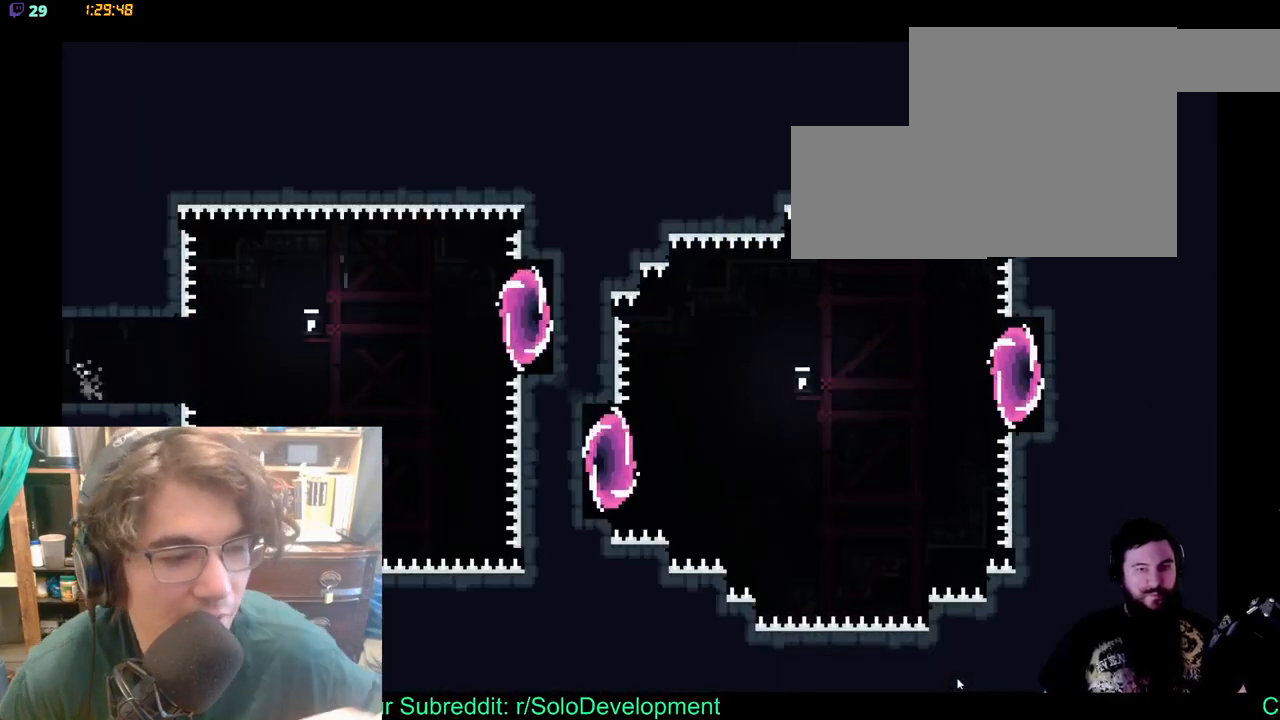
{"dt_ms": 500, "buttons": [], "left_stick": "center", "right_stick": "center", "events": []}
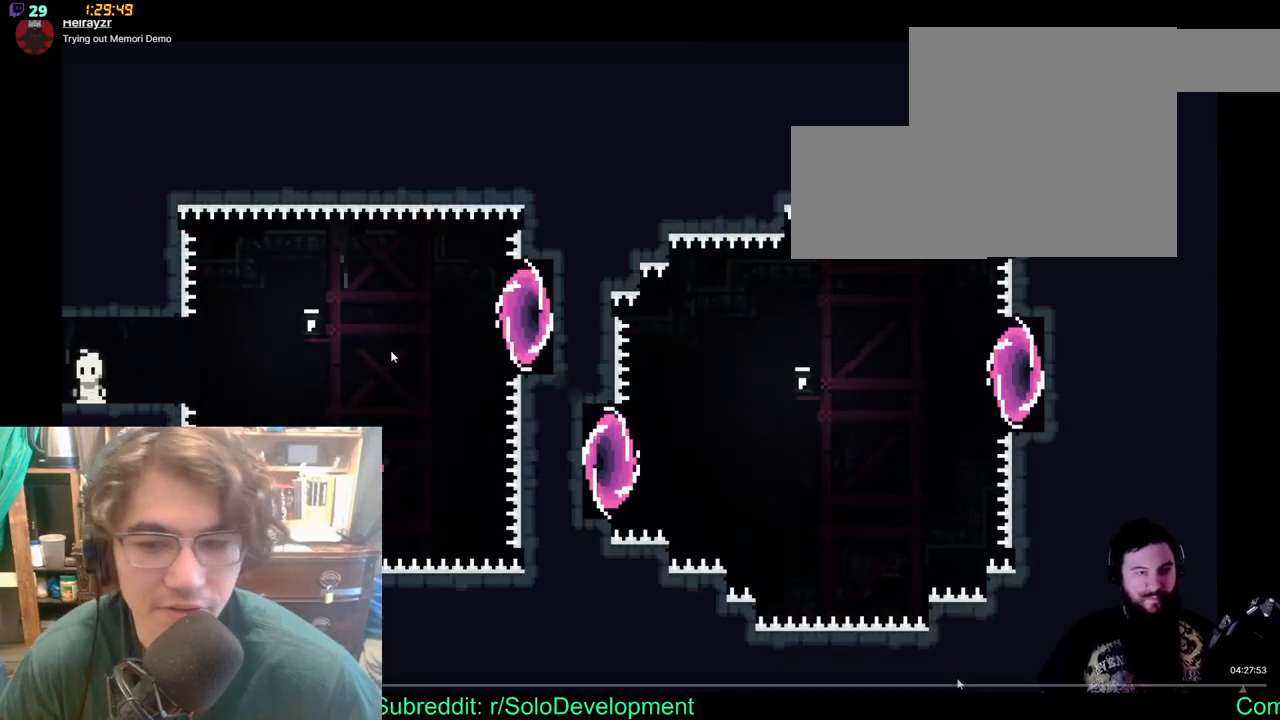
{"dt_ms": 500, "buttons": [], "left_stick": "center", "right_stick": "center", "events": []}